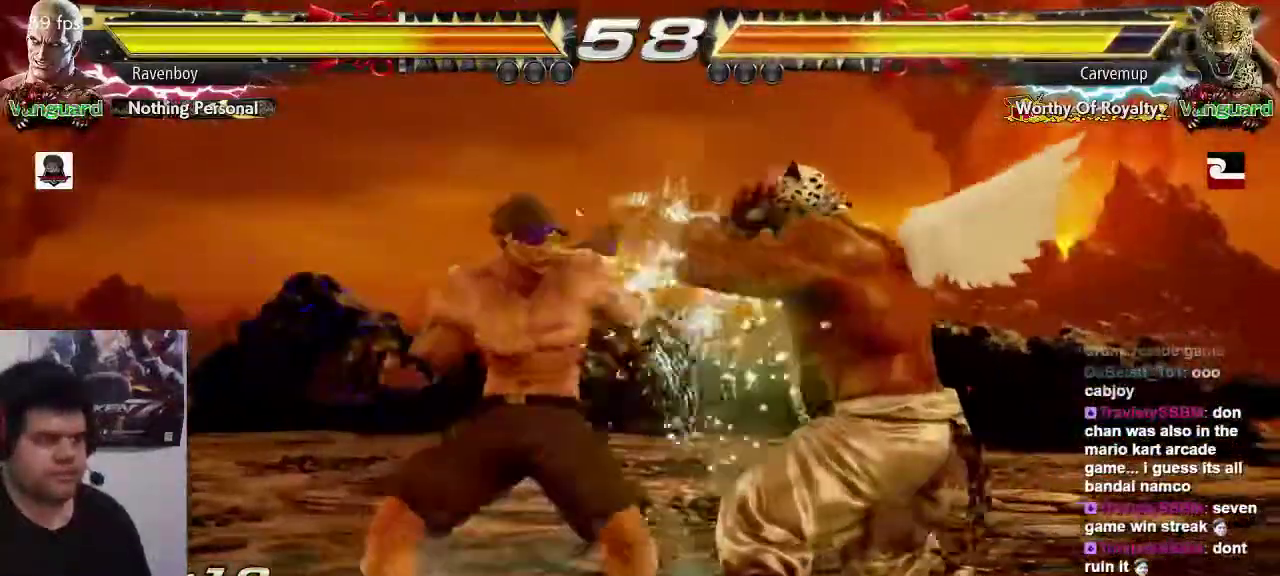
Gameplay with a controller (arcade stick); each line is a JSON object with the inputs held at the frame after it (dt_ms = milliseconds from this image to that frame). "events" lists button and stick changes between this image and that frame as [ms after this image, input, new state], when the widget could be followed in between. Not read: L3 R3.
{"dt_ms": 500, "buttons": [], "left_stick": "center", "events": [[67, "CIRCLE", "up"]]}
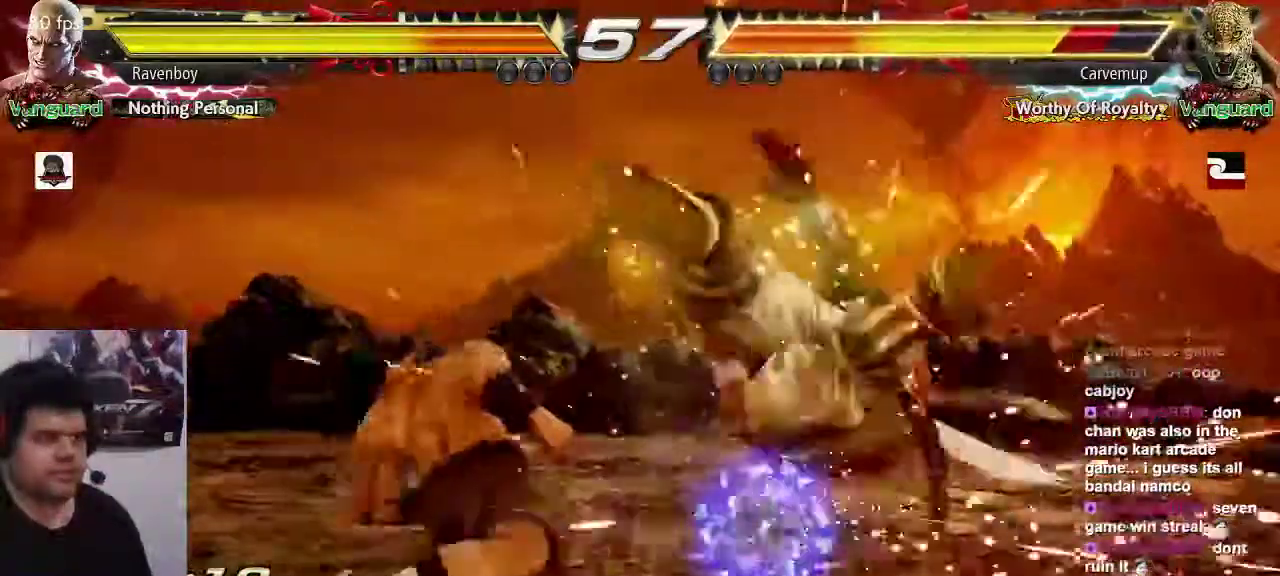
{"dt_ms": 500, "buttons": [], "left_stick": "center"}
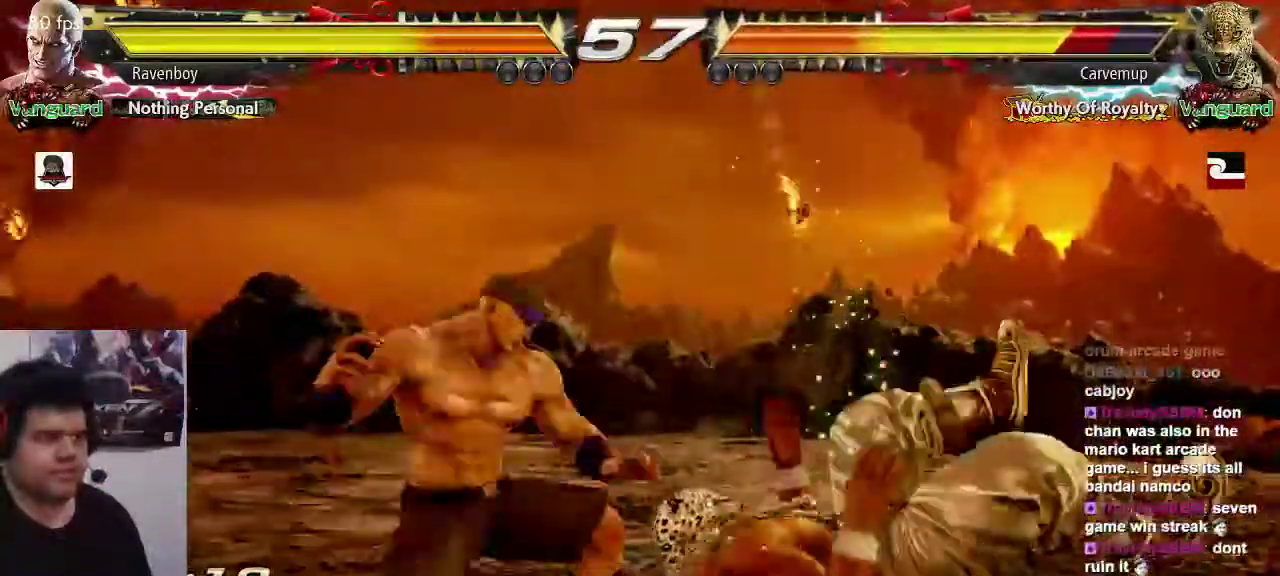
{"dt_ms": 1000, "buttons": [], "left_stick": "center"}
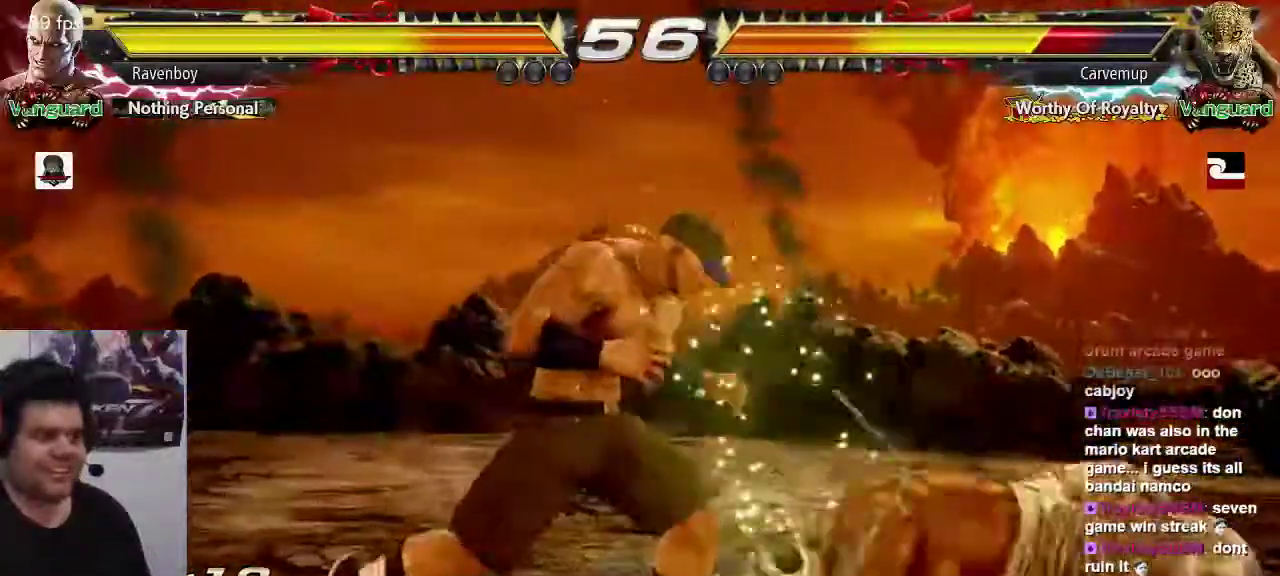
{"dt_ms": 500, "buttons": ["CIRCLE"], "left_stick": "center", "events": [[83, "CIRCLE", "down"], [150, "CIRCLE", "up"], [217, "CIRCLE", "down"], [283, "CIRCLE", "up"], [350, "CIRCLE", "down"], [417, "CIRCLE", "up"], [483, "CIRCLE", "down"]]}
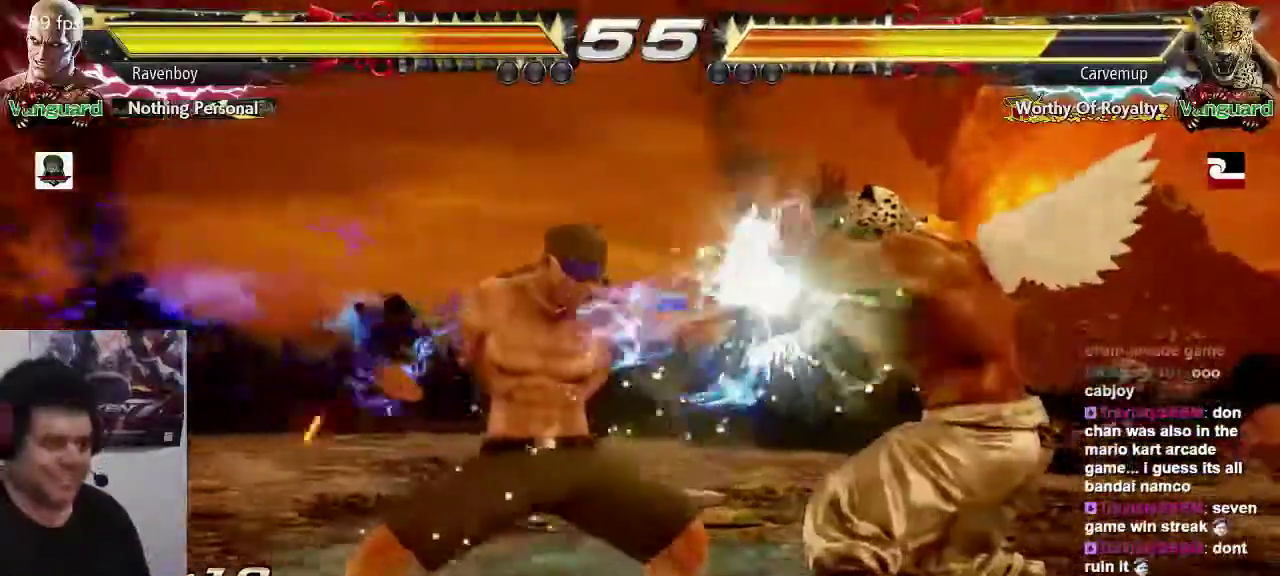
{"dt_ms": 500, "buttons": [], "left_stick": "center", "events": [[117, "CIRCLE", "up"]]}
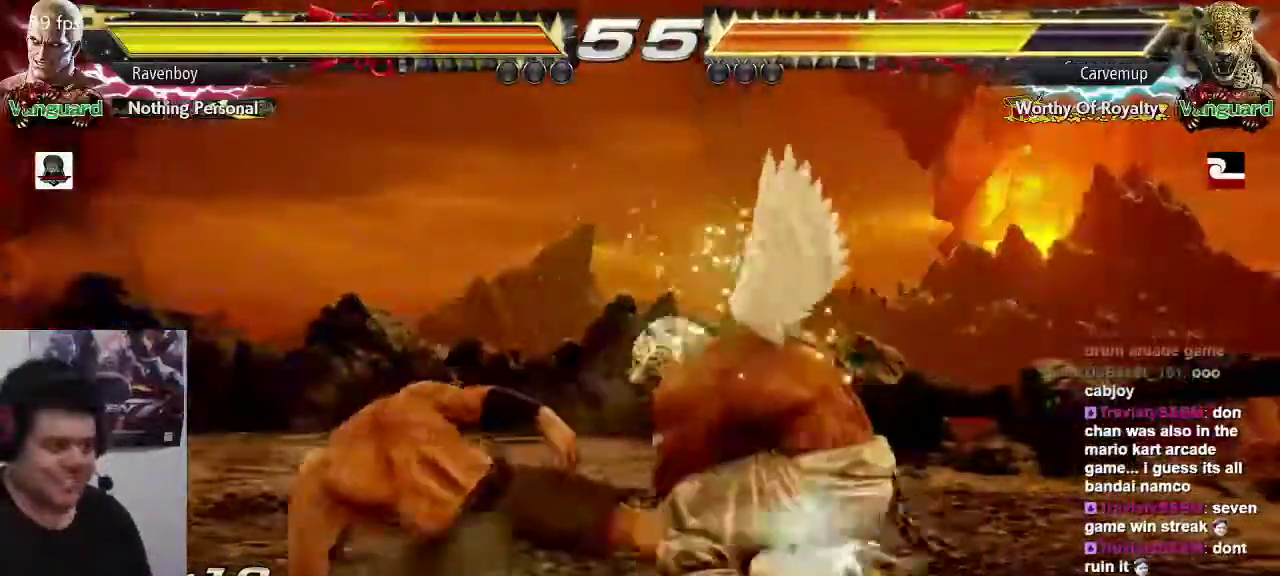
{"dt_ms": 500, "buttons": [], "left_stick": "left", "events": [[133, "left_stick", "left"]]}
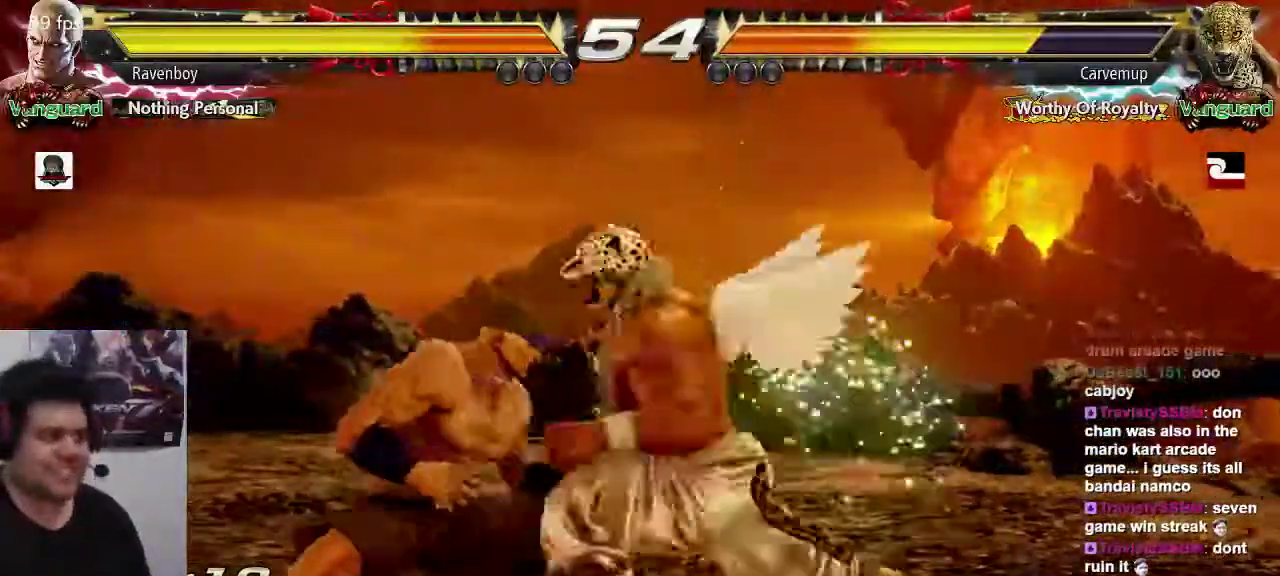
{"dt_ms": 500, "buttons": [], "left_stick": "left", "events": [[433, "left_stick", "center"], [500, "left_stick", "left"]]}
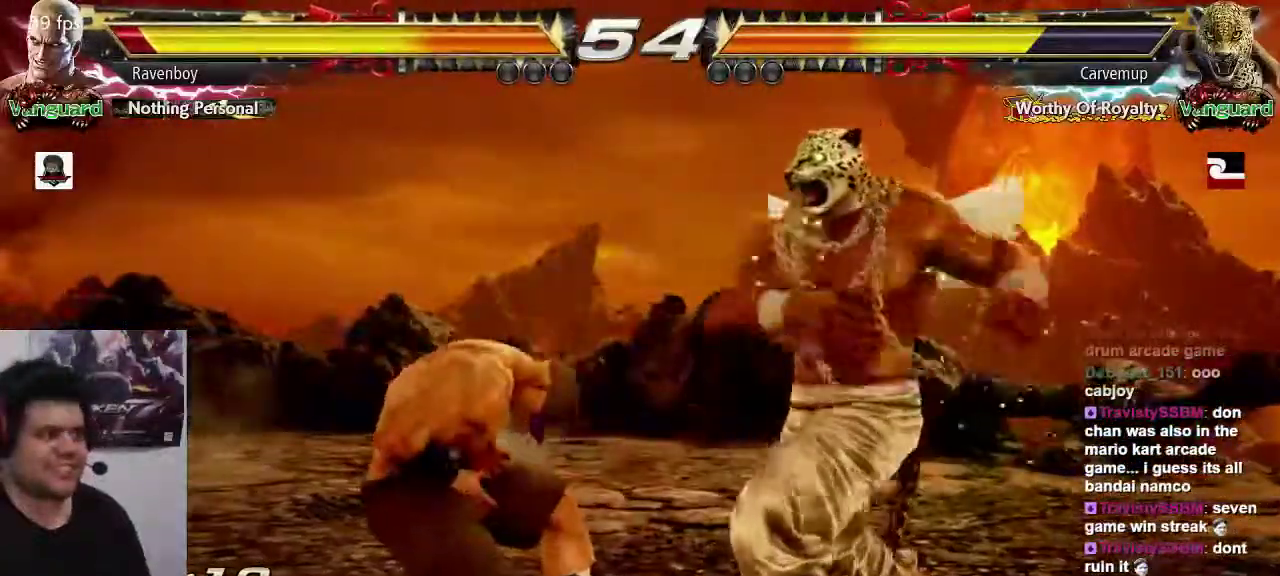
{"dt_ms": 500, "buttons": [], "left_stick": "center", "events": [[67, "left_stick", "center"], [133, "left_stick", "left"], [400, "SQUARE", "down"], [433, "left_stick", "center"], [500, "SQUARE", "up"]]}
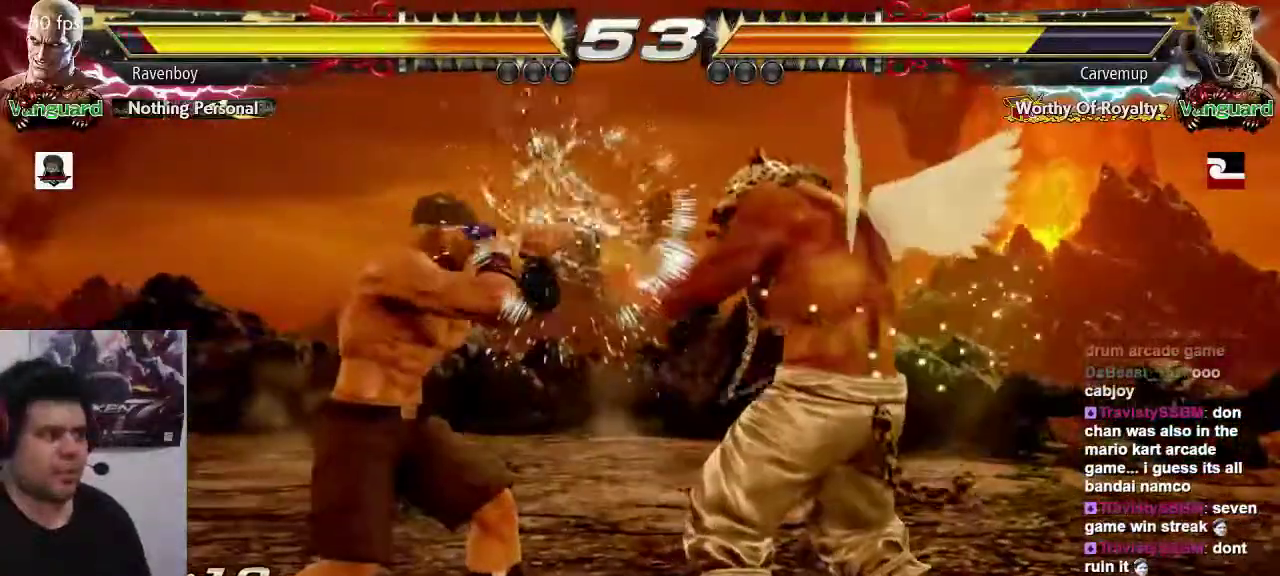
{"dt_ms": 500, "buttons": [], "left_stick": "left", "events": [[450, "left_stick", "left"]]}
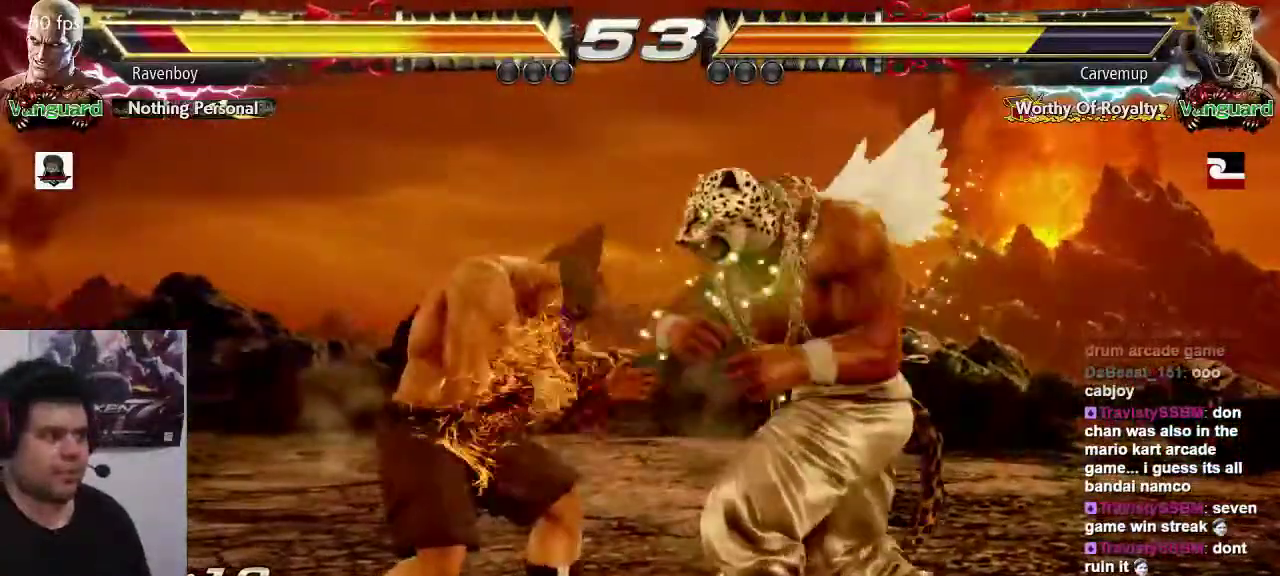
{"dt_ms": 500, "buttons": [], "left_stick": "center", "events": [[483, "left_stick", "center"]]}
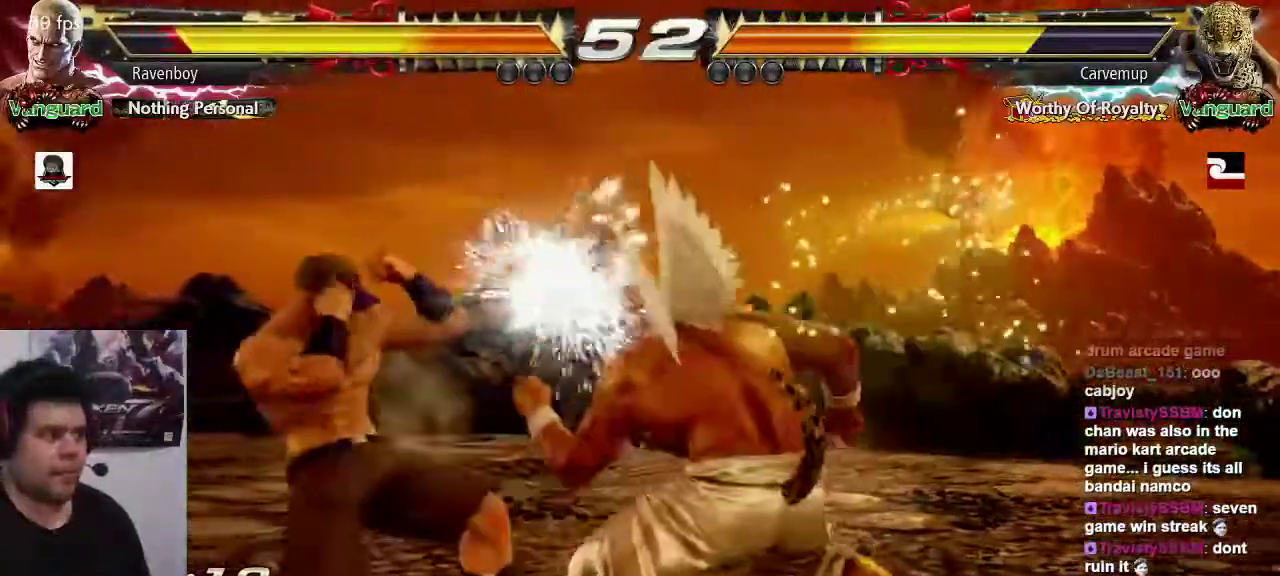
{"dt_ms": 500, "buttons": [], "left_stick": "center", "events": [[17, "SQUARE", "down"], [83, "SQUARE", "up"], [183, "SQUARE", "down"], [250, "SQUARE", "up"], [283, "SQUARE", "down"], [383, "SQUARE", "up"]]}
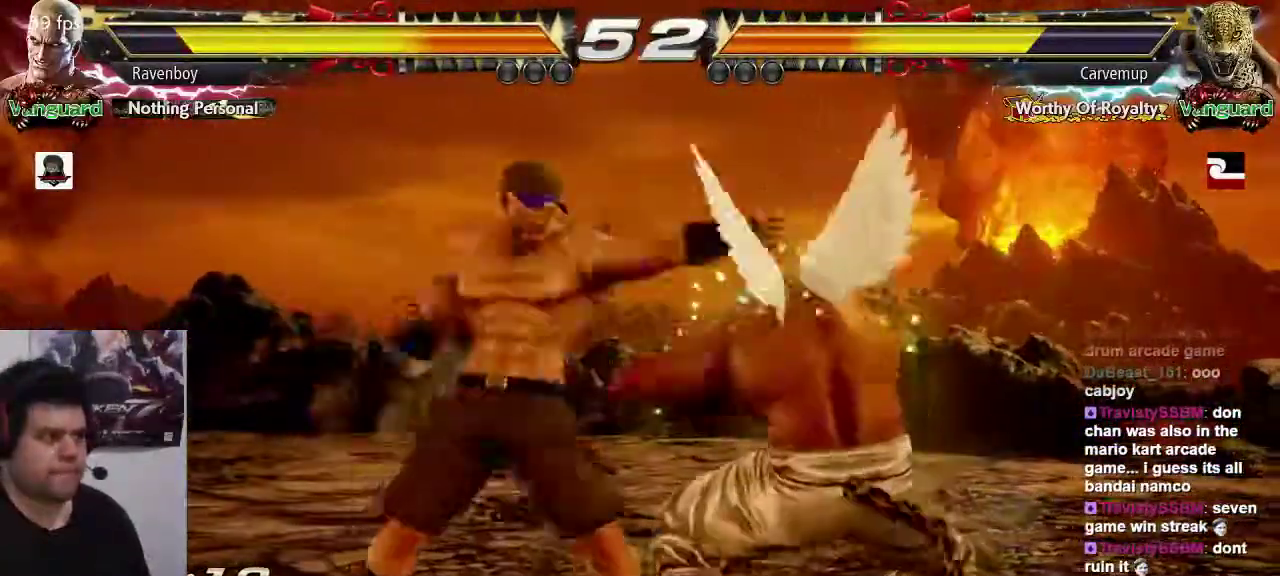
{"dt_ms": 500, "buttons": [], "left_stick": "left", "events": [[283, "left_stick", "left"], [383, "left_stick", "center"], [433, "left_stick", "left"]]}
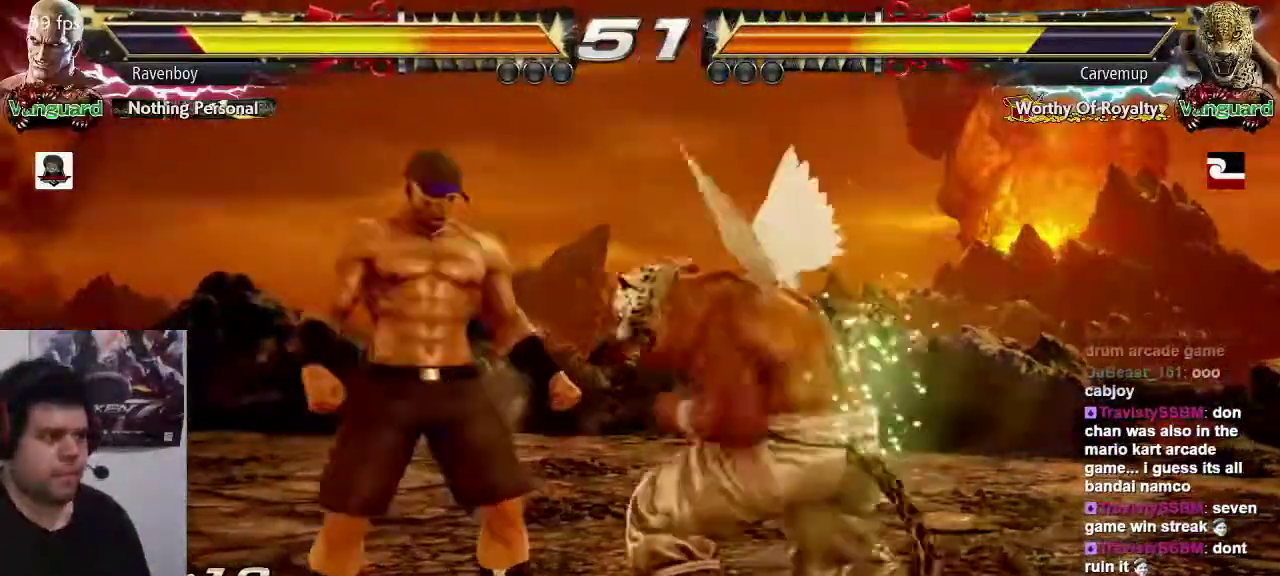
{"dt_ms": 500, "buttons": [], "left_stick": "center", "events": [[233, "SQUARE", "down"], [267, "left_stick", "center"], [300, "SQUARE", "up"], [367, "SQUARE", "down"], [467, "SQUARE", "up"]]}
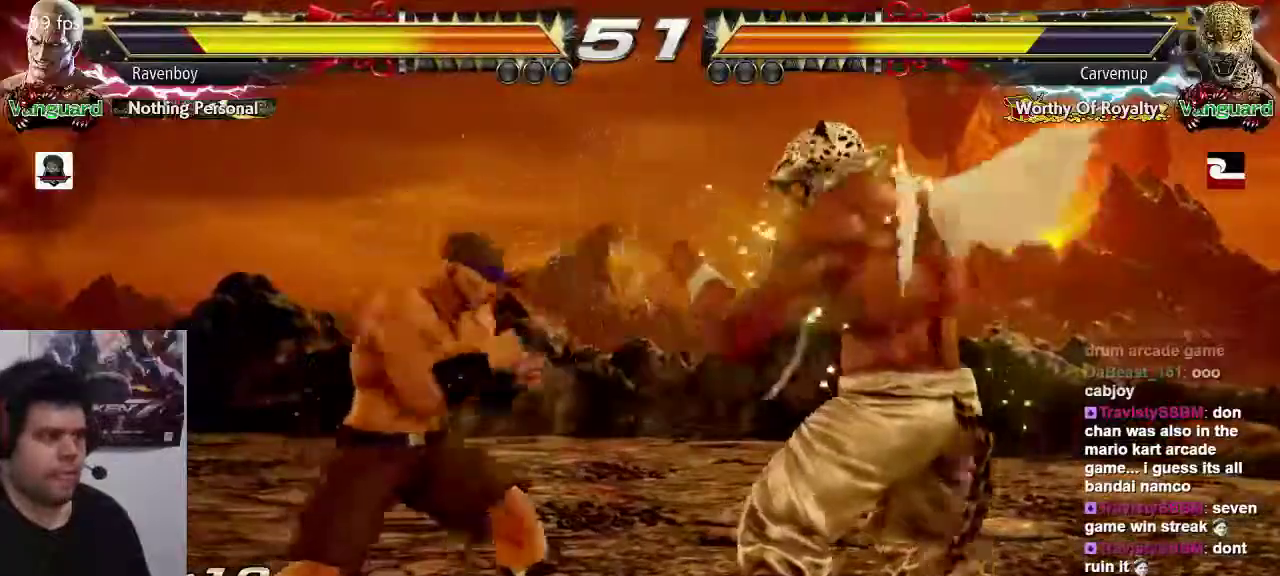
{"dt_ms": 500, "buttons": [], "left_stick": "right", "events": [[400, "left_stick", "right"]]}
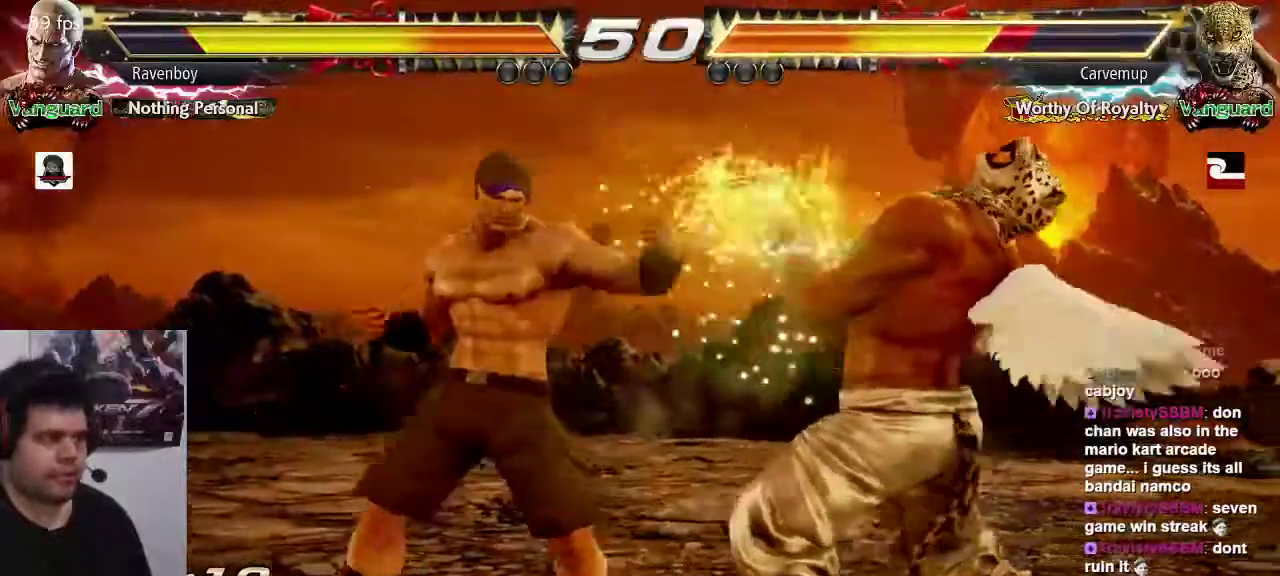
{"dt_ms": 500, "buttons": [], "left_stick": "center"}
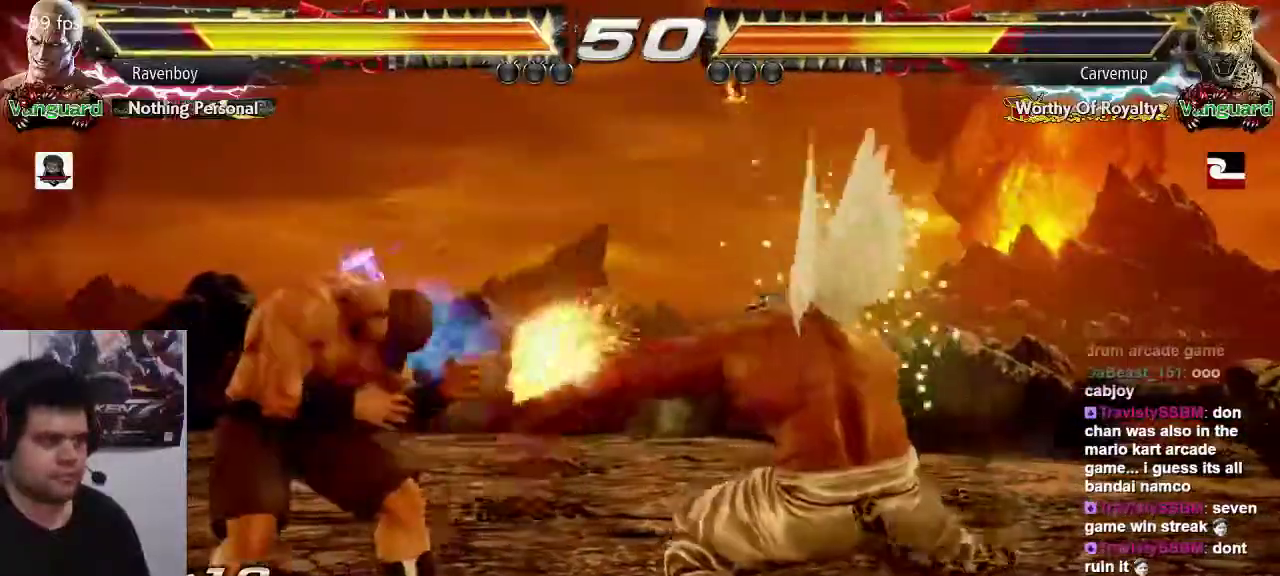
{"dt_ms": 500, "buttons": [], "left_stick": "left", "events": [[17, "CROSS", "down"], [117, "CROSS", "up"], [217, "left_stick", "left"], [283, "left_stick", "center"], [350, "left_stick", "left"]]}
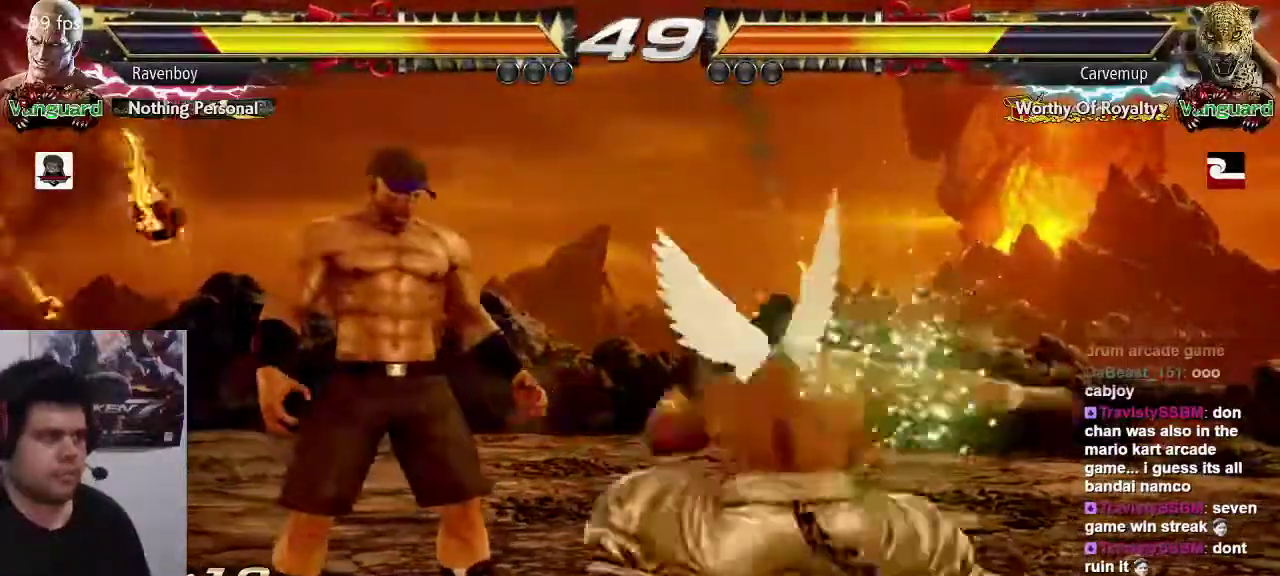
{"dt_ms": 500, "buttons": [], "left_stick": "center", "events": [[450, "left_stick", "center"]]}
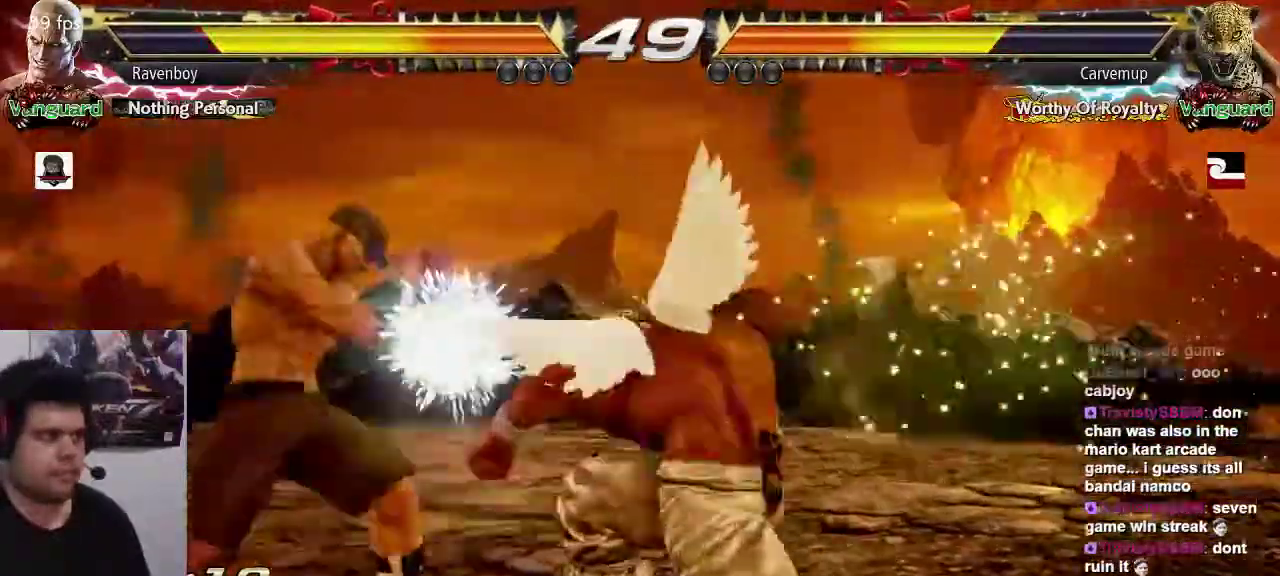
{"dt_ms": 500, "buttons": [], "left_stick": "center", "events": [[83, "SQUARE", "down"], [150, "SQUARE", "up"], [217, "SQUARE", "down"], [317, "SQUARE", "up"]]}
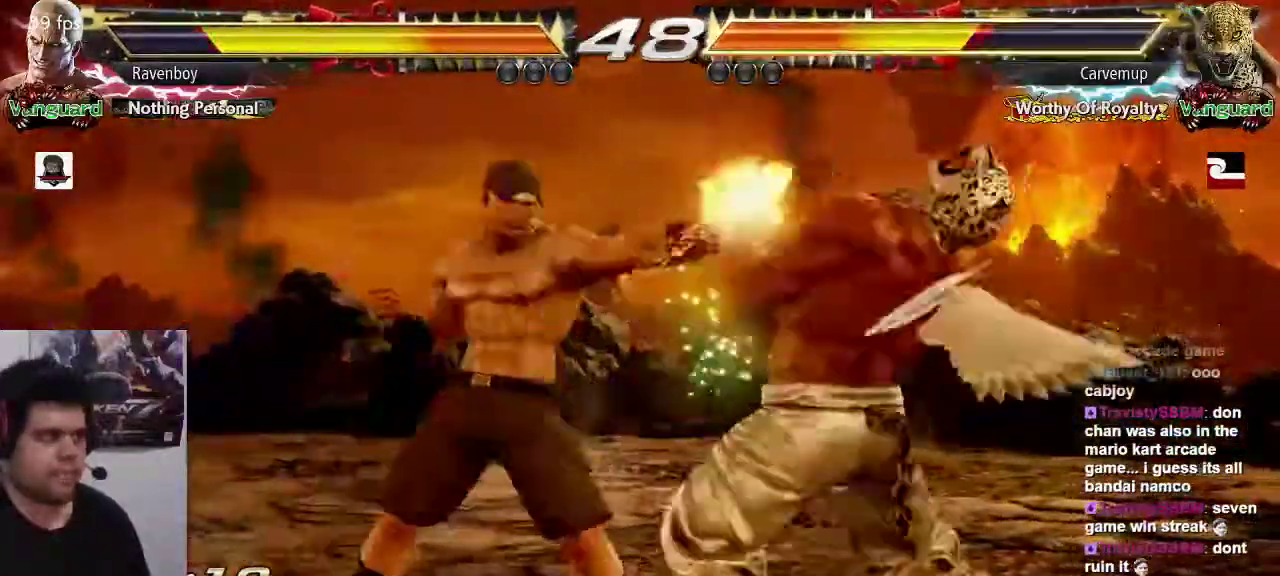
{"dt_ms": 500, "buttons": [], "left_stick": "center"}
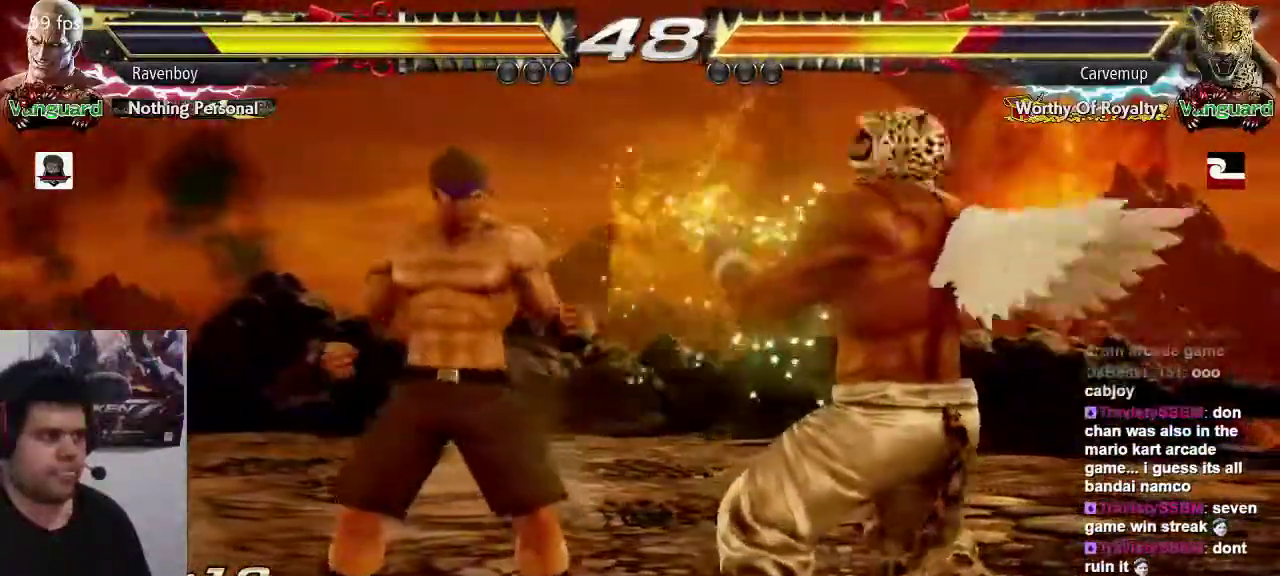
{"dt_ms": 500, "buttons": ["CROSS"], "left_stick": "center", "events": [[33, "CROSS", "down"], [133, "CROSS", "up"], [200, "CROSS", "down"], [267, "CROSS", "up"], [367, "CROSS", "down"], [433, "CROSS", "up"], [500, "CROSS", "down"]]}
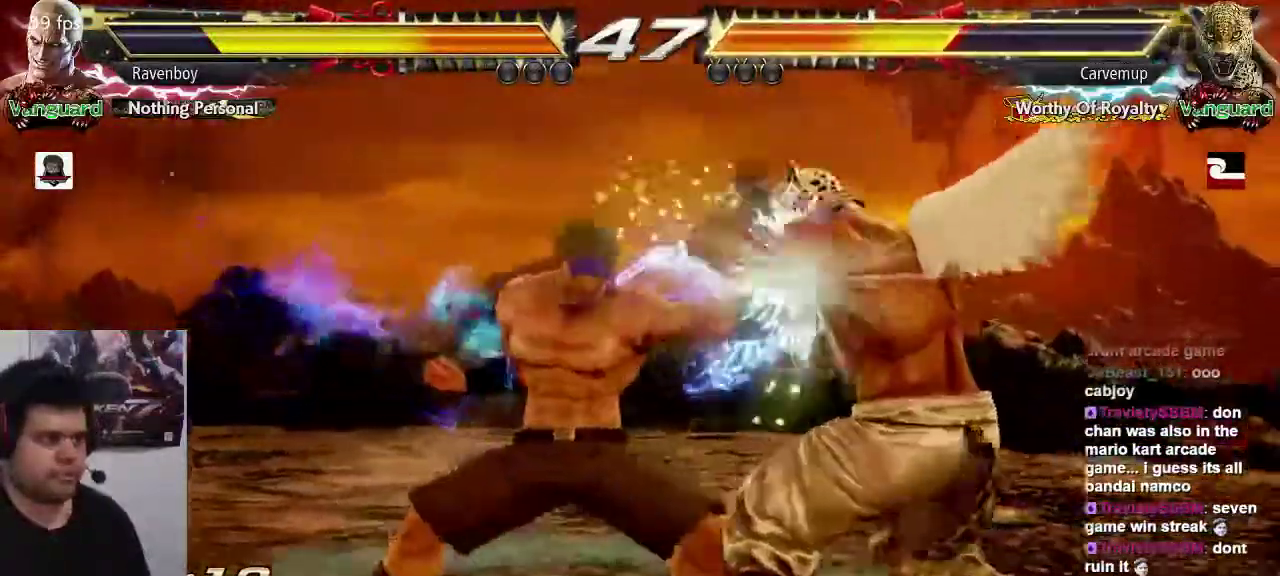
{"dt_ms": 500, "buttons": [], "left_stick": "center", "events": [[133, "CROSS", "up"]]}
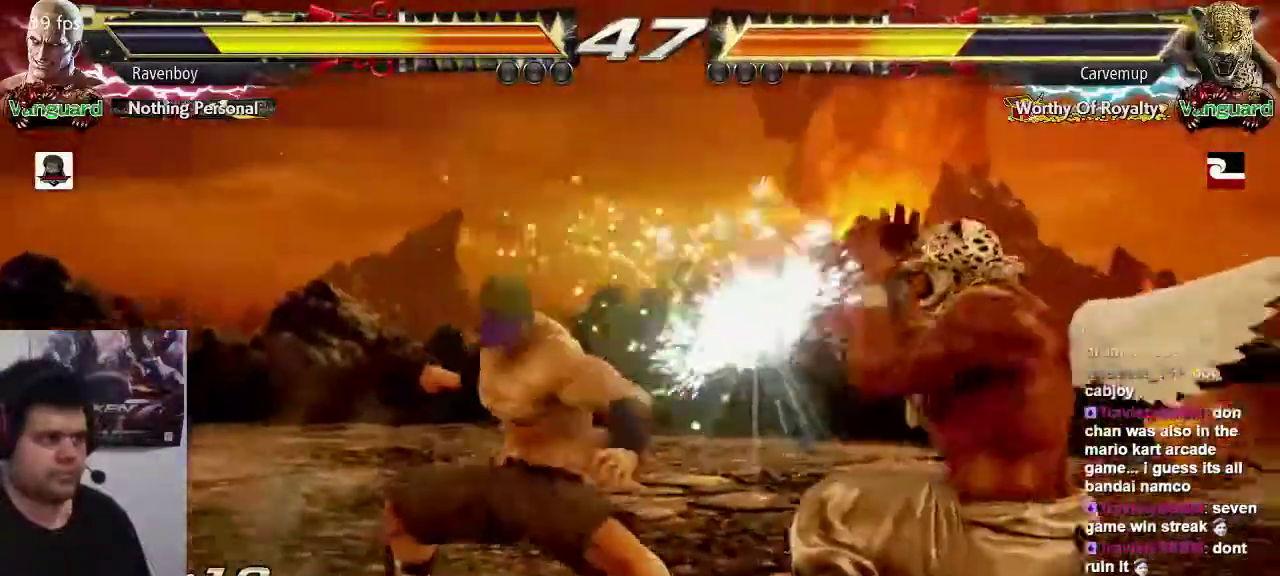
{"dt_ms": 500, "buttons": [], "left_stick": "left", "events": [[233, "left_stick", "left"]]}
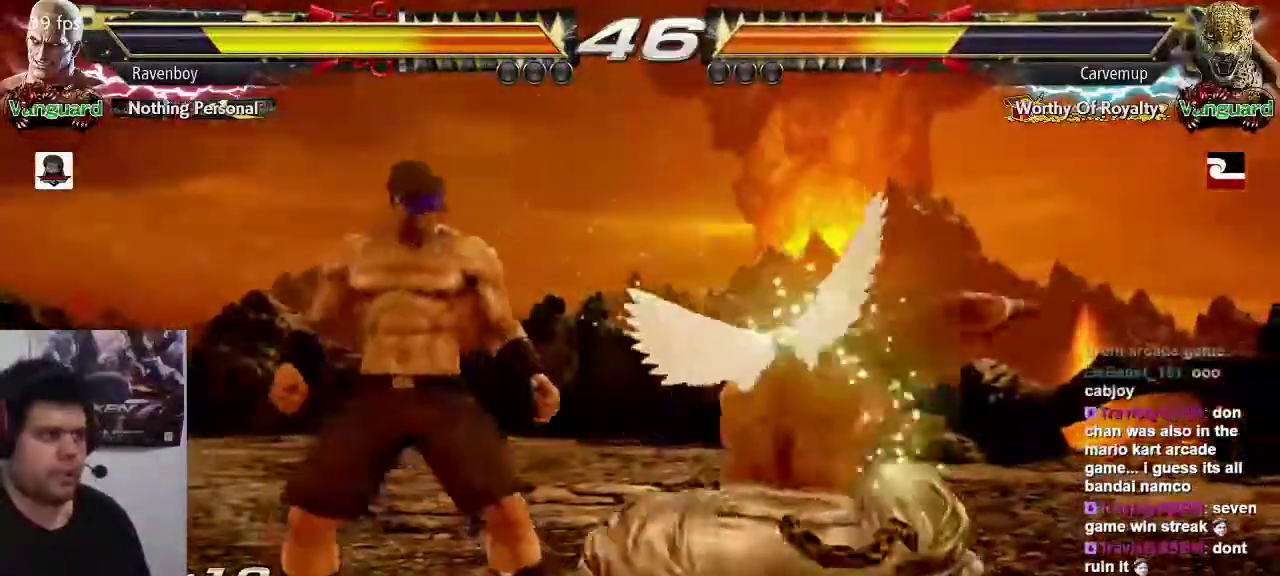
{"dt_ms": 500, "buttons": [], "left_stick": "left"}
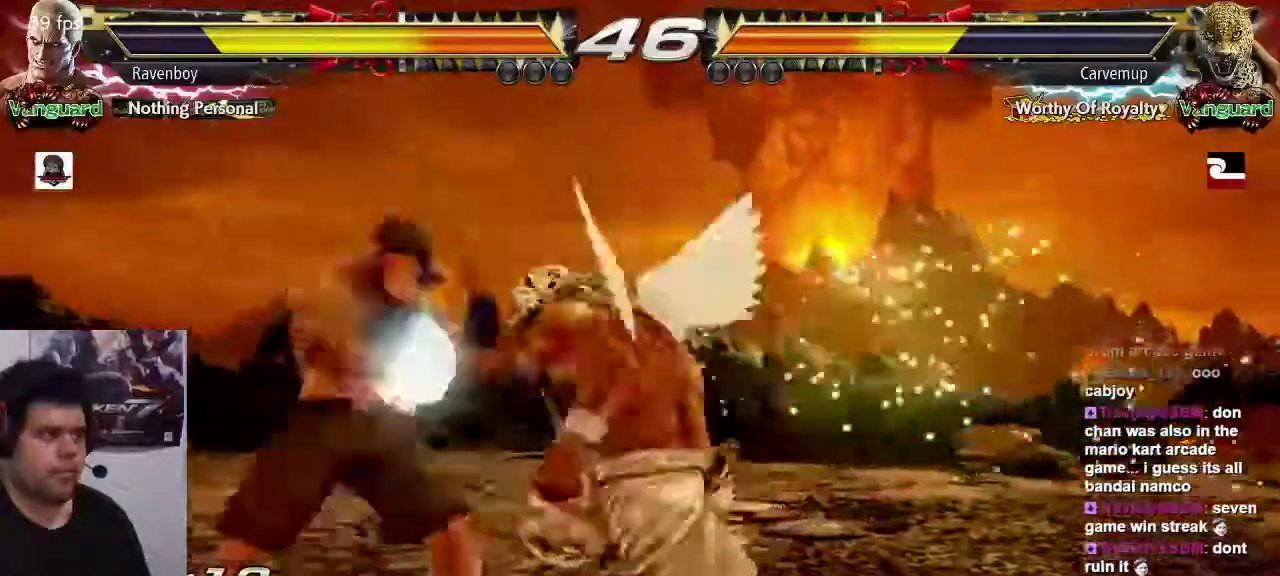
{"dt_ms": 500, "buttons": [], "left_stick": "center", "events": [[83, "left_stick", "center"], [150, "SQUARE", "down"], [217, "SQUARE", "up"], [283, "SQUARE", "down"], [350, "SQUARE", "up"]]}
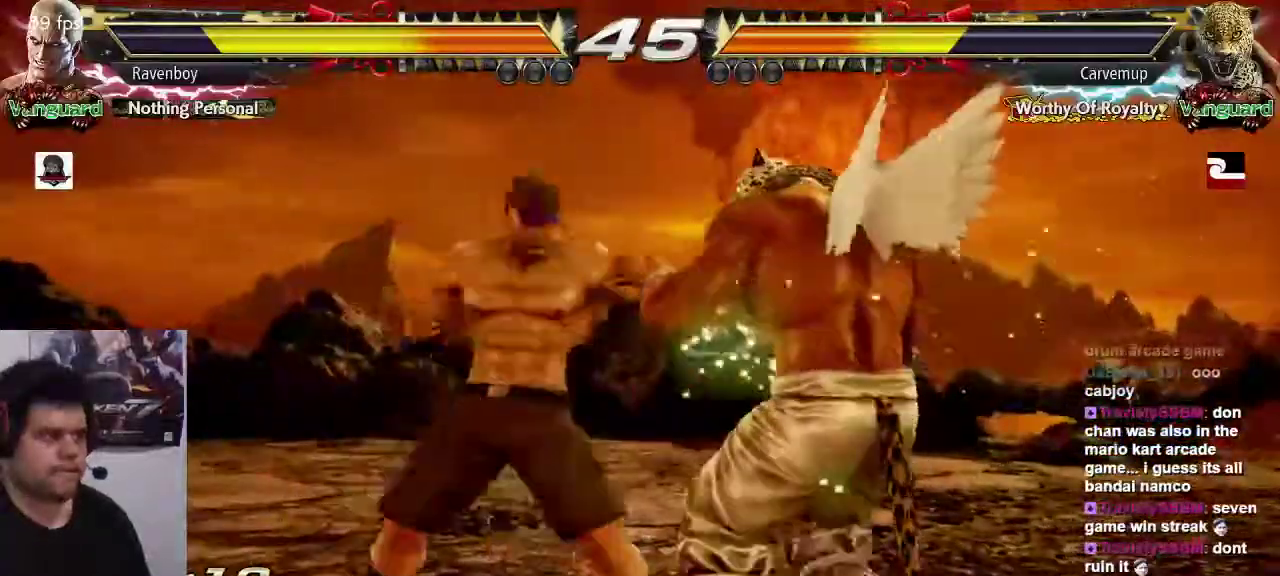
{"dt_ms": 500, "buttons": [], "left_stick": "center", "events": [[150, "TRIANGLE", "down"], [217, "TRIANGLE", "up"]]}
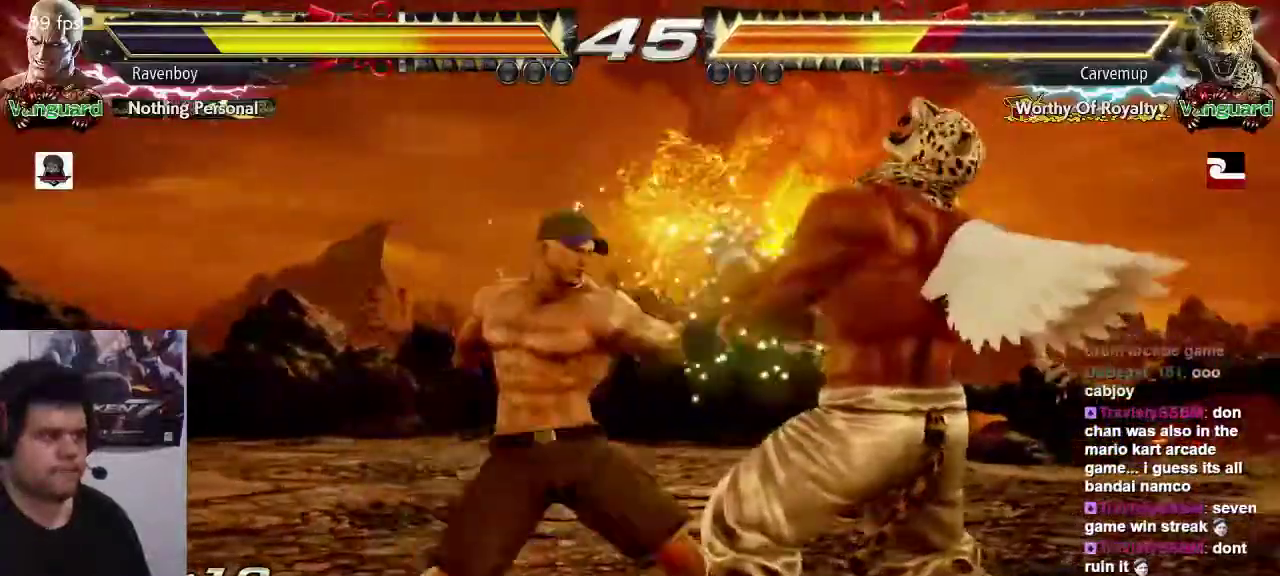
{"dt_ms": 1000, "buttons": [], "left_stick": "center"}
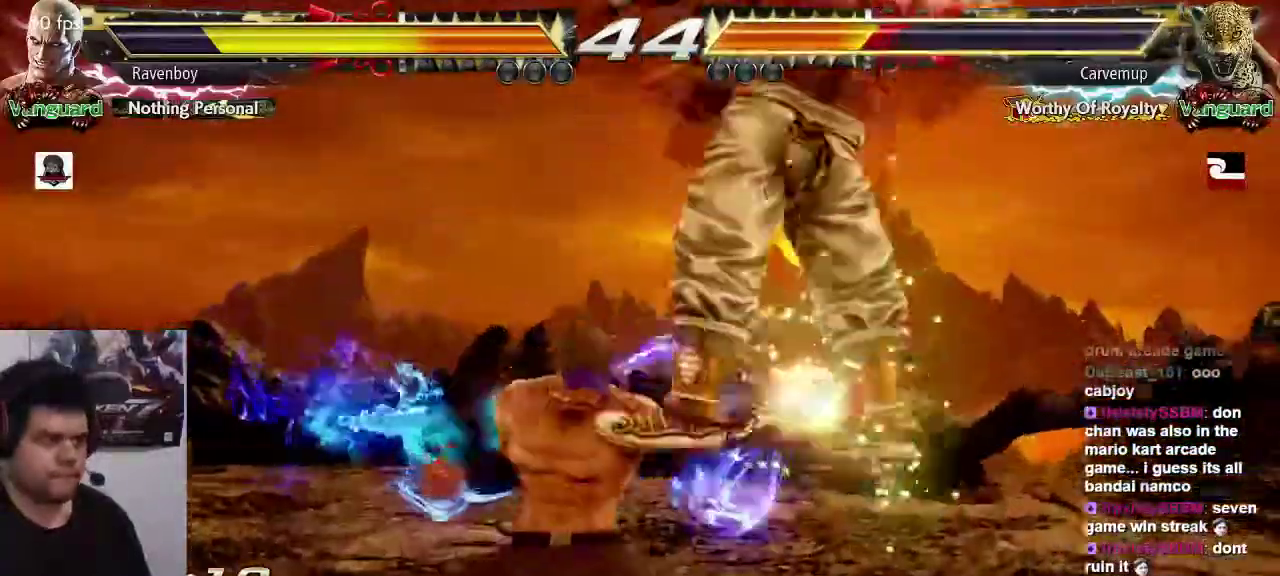
{"dt_ms": 500, "buttons": [], "left_stick": "center", "events": []}
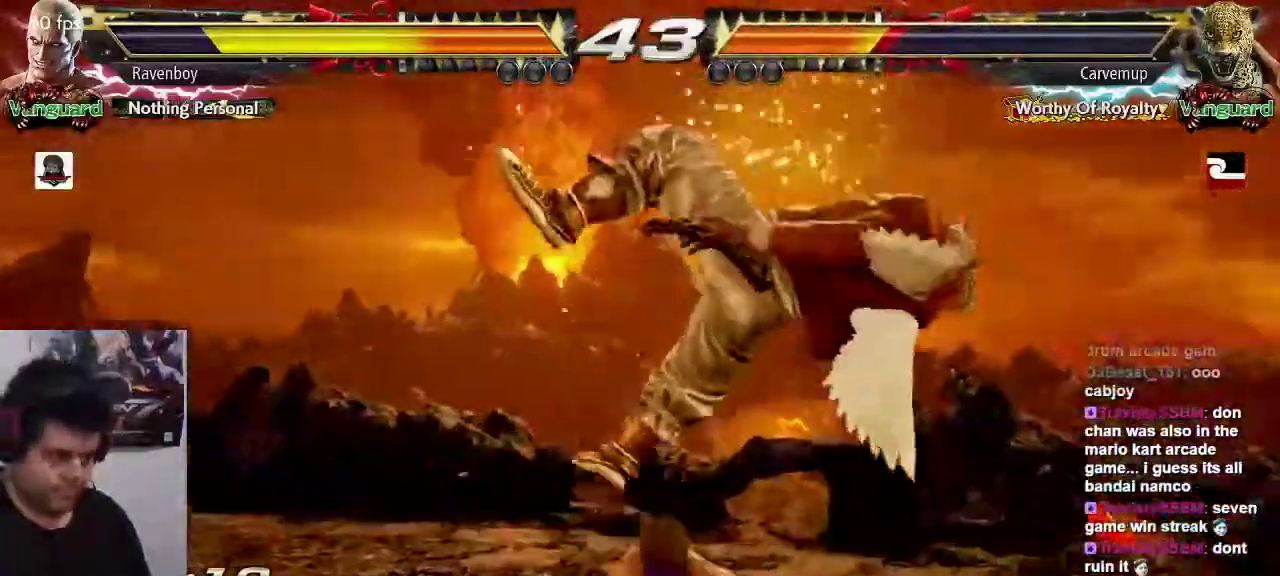
{"dt_ms": 500, "buttons": [], "left_stick": "center"}
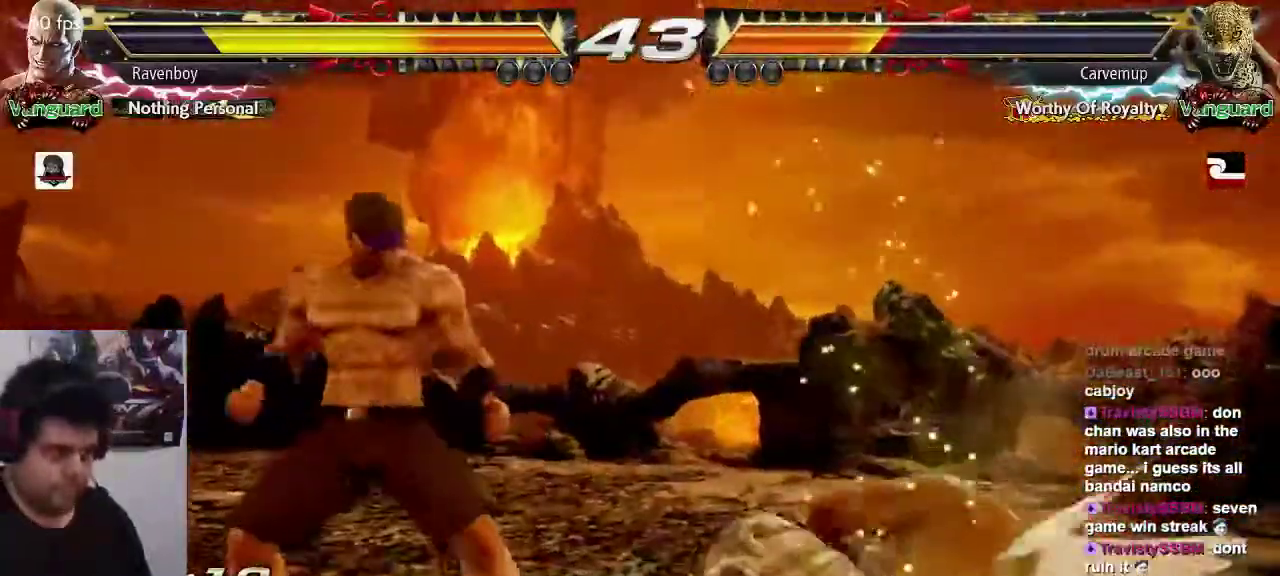
{"dt_ms": 500, "buttons": ["CROSS"], "left_stick": "center", "events": [[50, "CROSS", "down"], [117, "CROSS", "up"], [217, "CROSS", "down"], [283, "CROSS", "up"], [350, "CROSS", "down"], [417, "CROSS", "up"], [483, "CROSS", "down"]]}